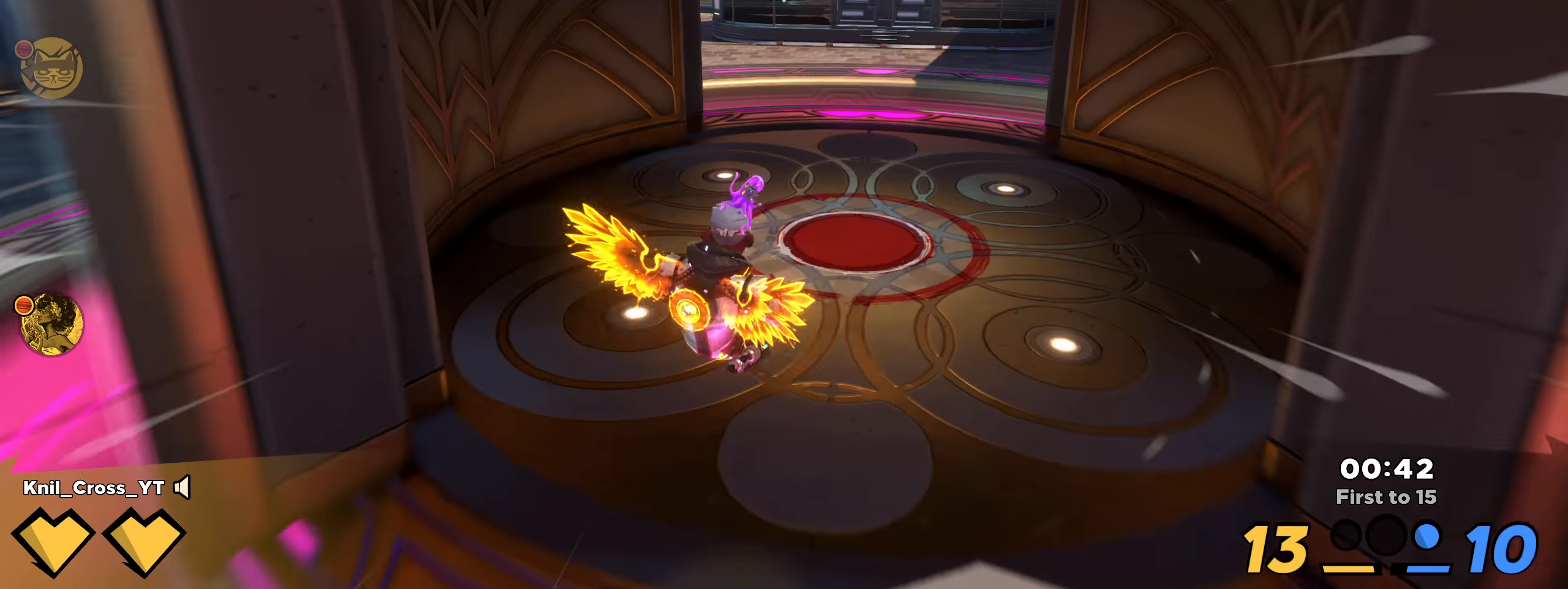
Gameplay with keyboard and mouse; each line is a JSON object with the keys and mouse buttons held at the frame after it. "events" lists presses ("down") and releases ("up") of "a", "alt", "ctrl", "d", "e", "f", "q", "r", "s", "shift", "space", "w", "mouse_left", "mouse_wheel", "mouse_right", "mouse_mb4" and "mouse_mb5" between this image and that frame as [ms after this image, input, new state], when the widget could be followed in between. "mouse_left", "mouse_wheel", "mouse_right", "mouse_mb4", "mouse_mb5" = the "left", "wheel", "right", "mb4", "mb5" buttons of the "mouse" list. No other keys are recorded. "wheel" means that the mouse wheel is clicked or scrolled. Mouse movement is not recorded.
{"keys": ["shift", "w"], "mouse": [], "events": []}
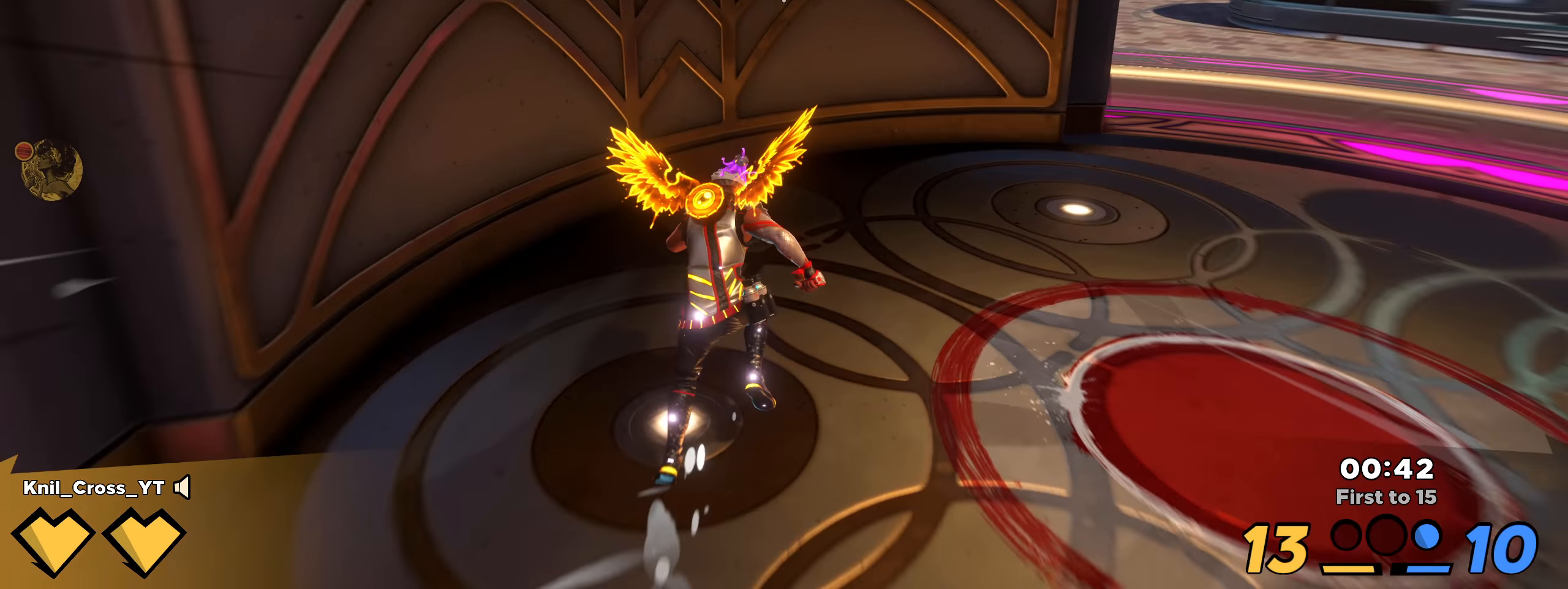
{"keys": [], "mouse": [], "events": [[59, "mouse_right", "down"], [125, "q", "down"], [217, "mouse_right", "up"], [242, "a", "down"], [267, "q", "up"], [334, "shift", "up"], [334, "w", "up"], [425, "s", "down"], [442, "a", "up"], [442, "s", "up"]]}
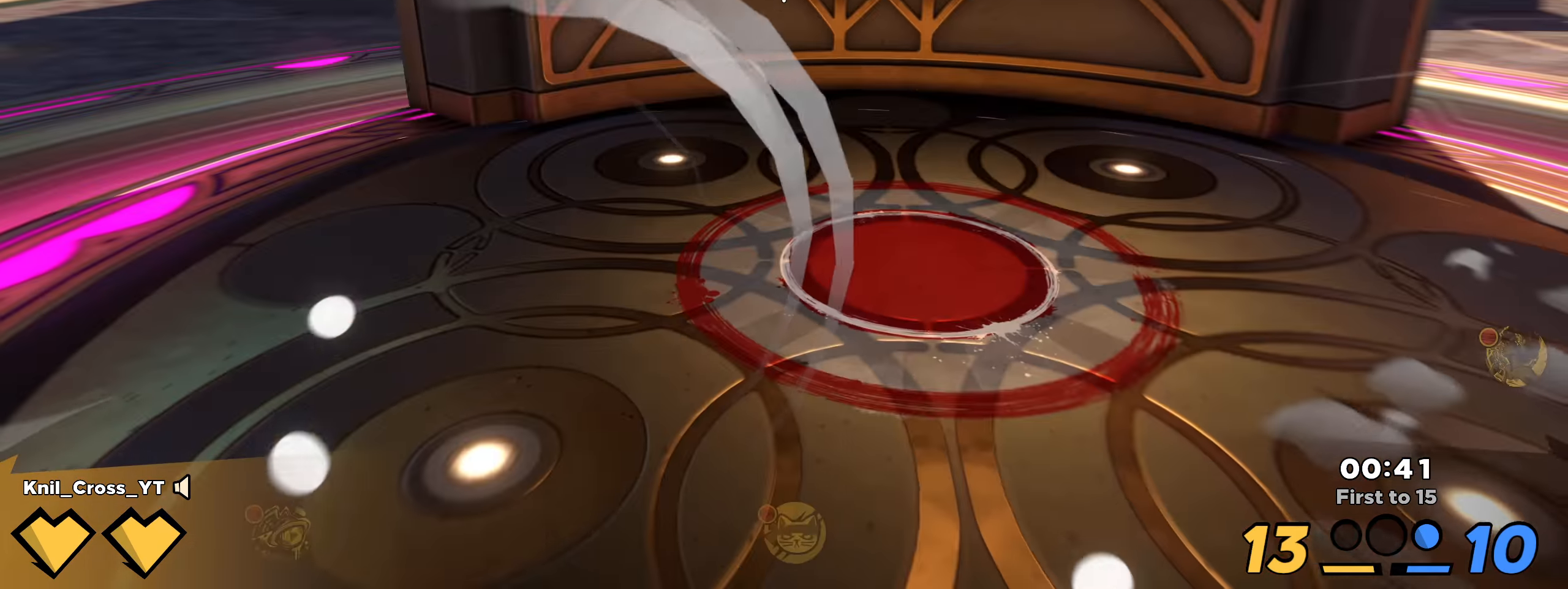
{"keys": [], "mouse": [], "events": []}
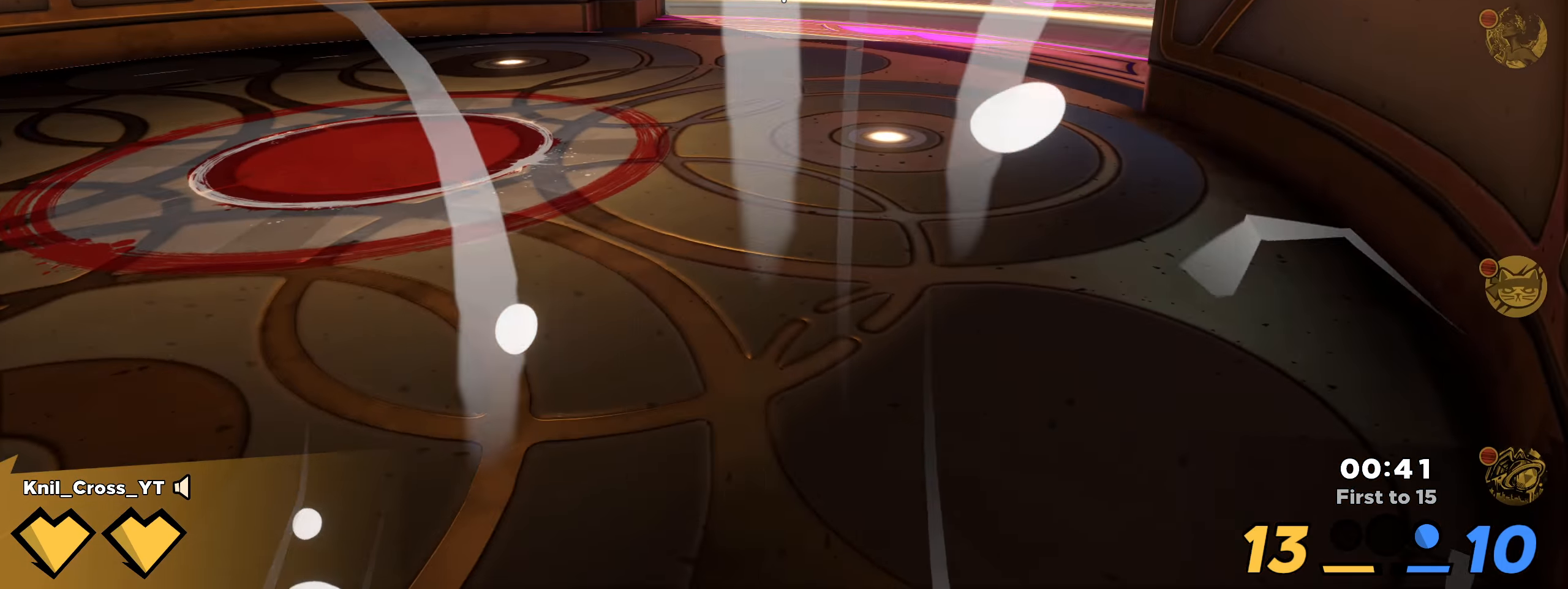
{"keys": ["shift"], "mouse": [], "events": [[450, "shift", "down"]]}
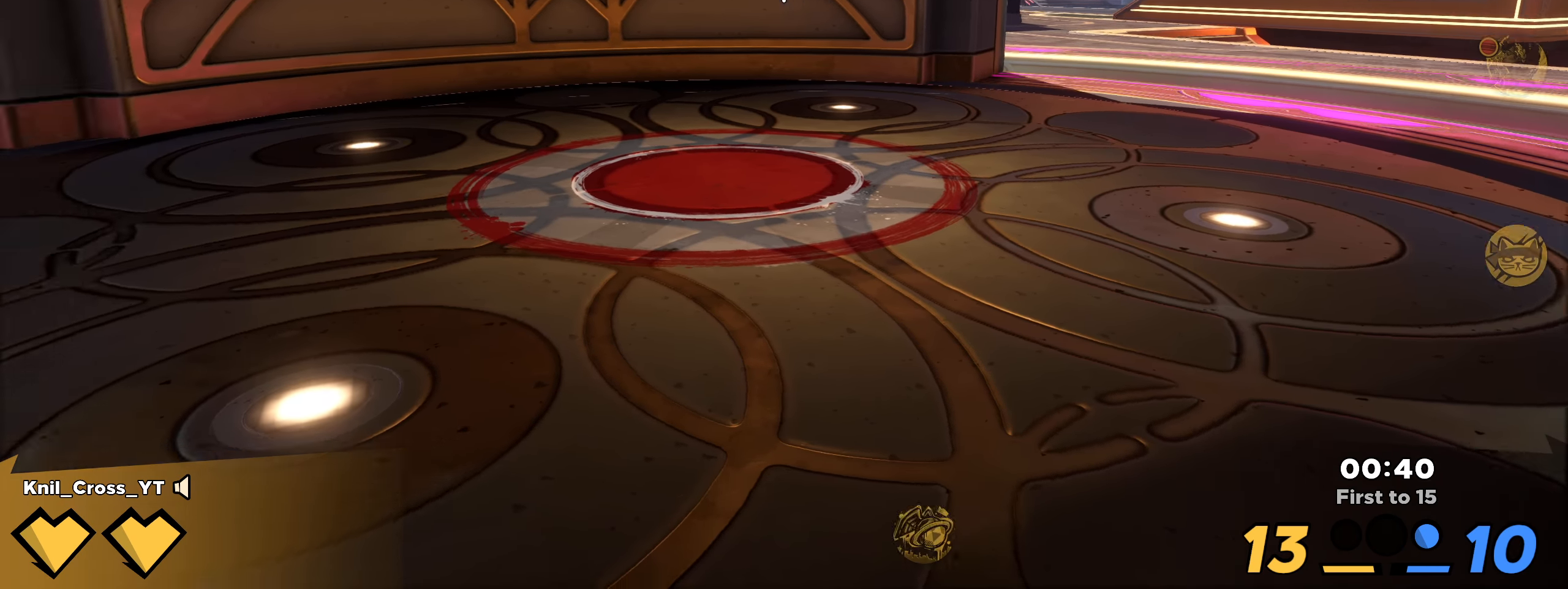
{"keys": ["shift", "w"], "mouse": [], "events": [[16, "w", "down"], [58, "d", "down"], [191, "d", "up"], [366, "d", "down"], [500, "d", "up"]]}
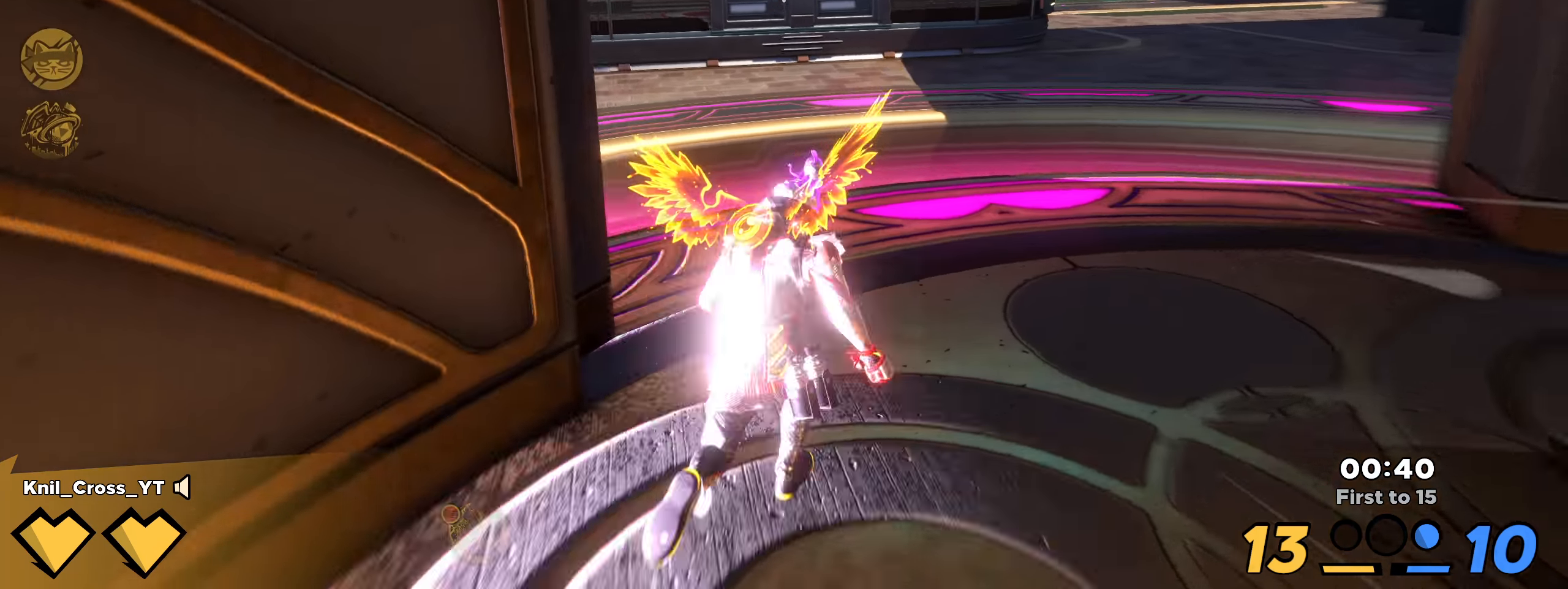
{"keys": ["shift", "space", "w"], "mouse": [], "events": [[391, "space", "down"]]}
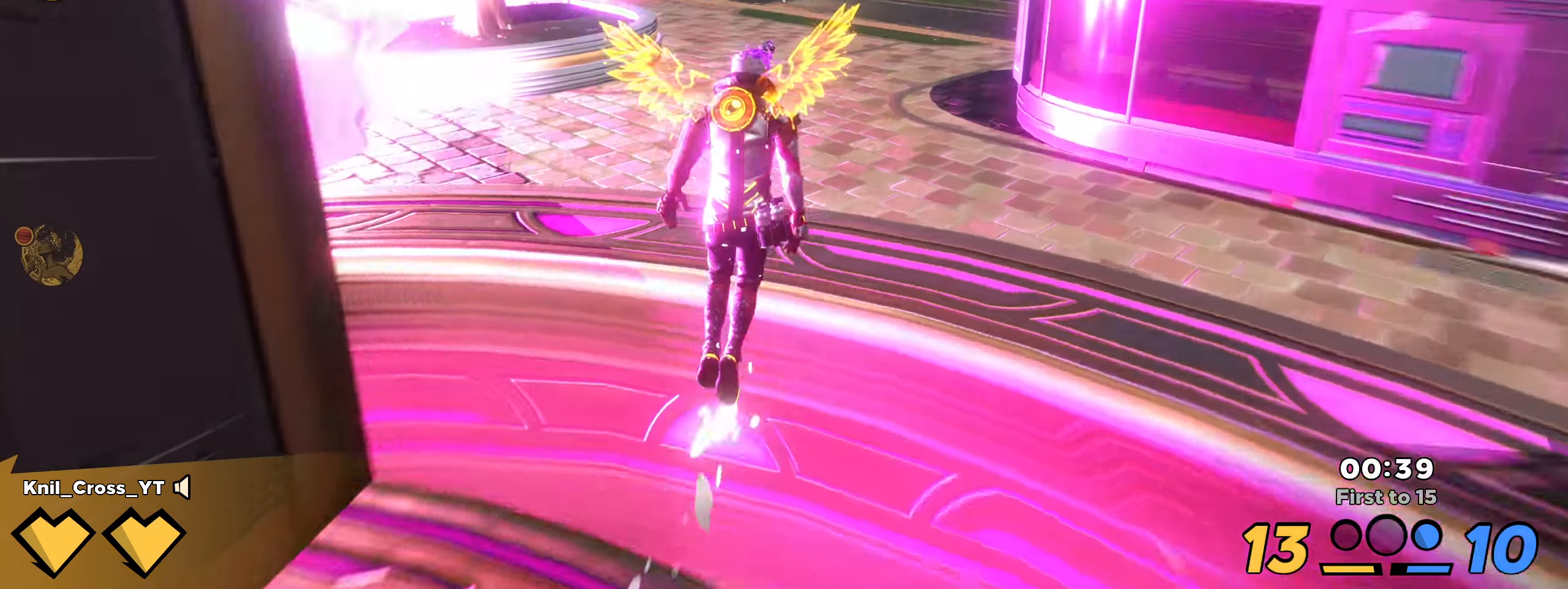
{"keys": ["shift", "w"], "mouse": [], "events": [[25, "space", "up"]]}
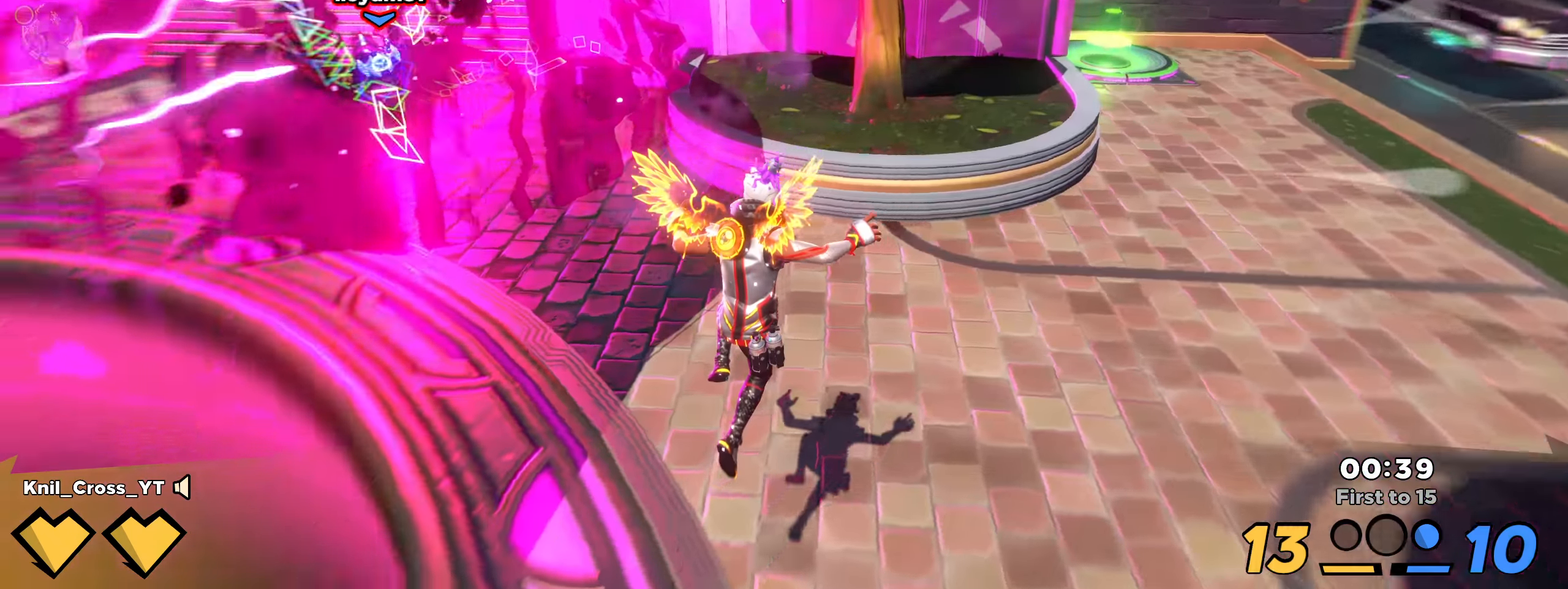
{"keys": ["shift", "w"], "mouse": [], "events": []}
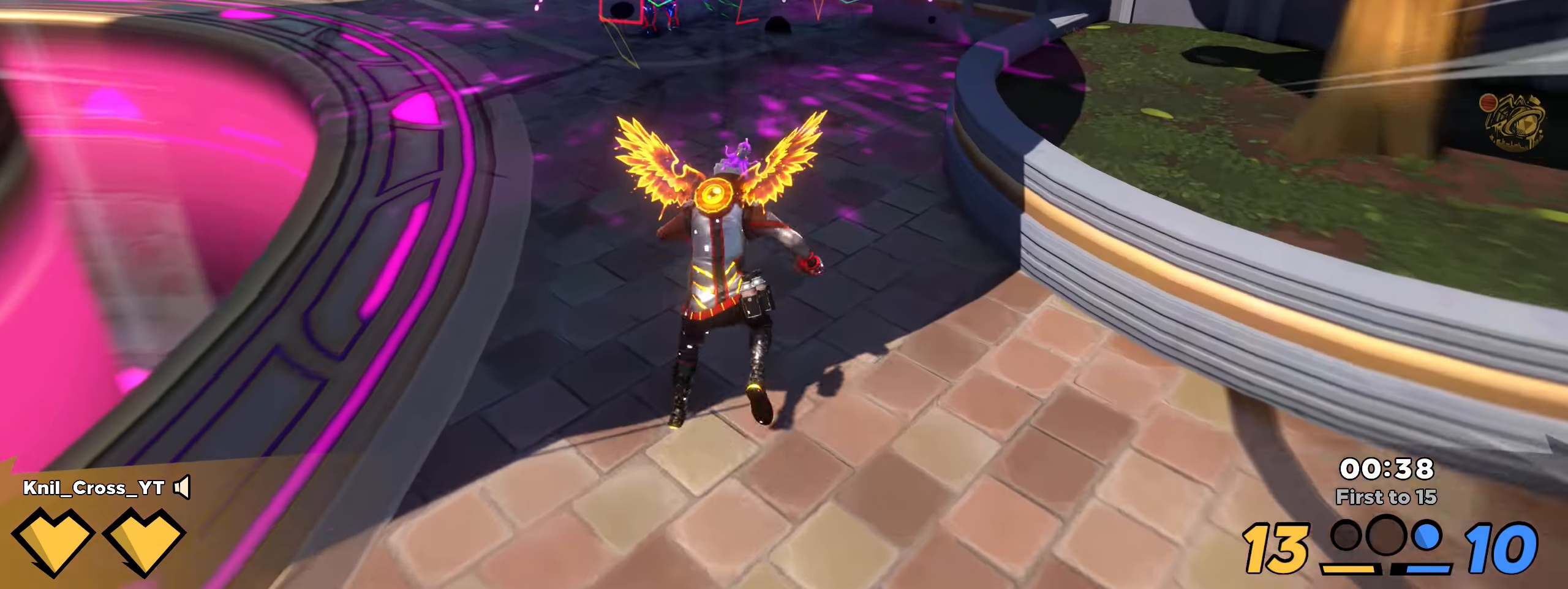
{"keys": ["a", "shift", "w"], "mouse": [], "events": [[266, "a", "down"]]}
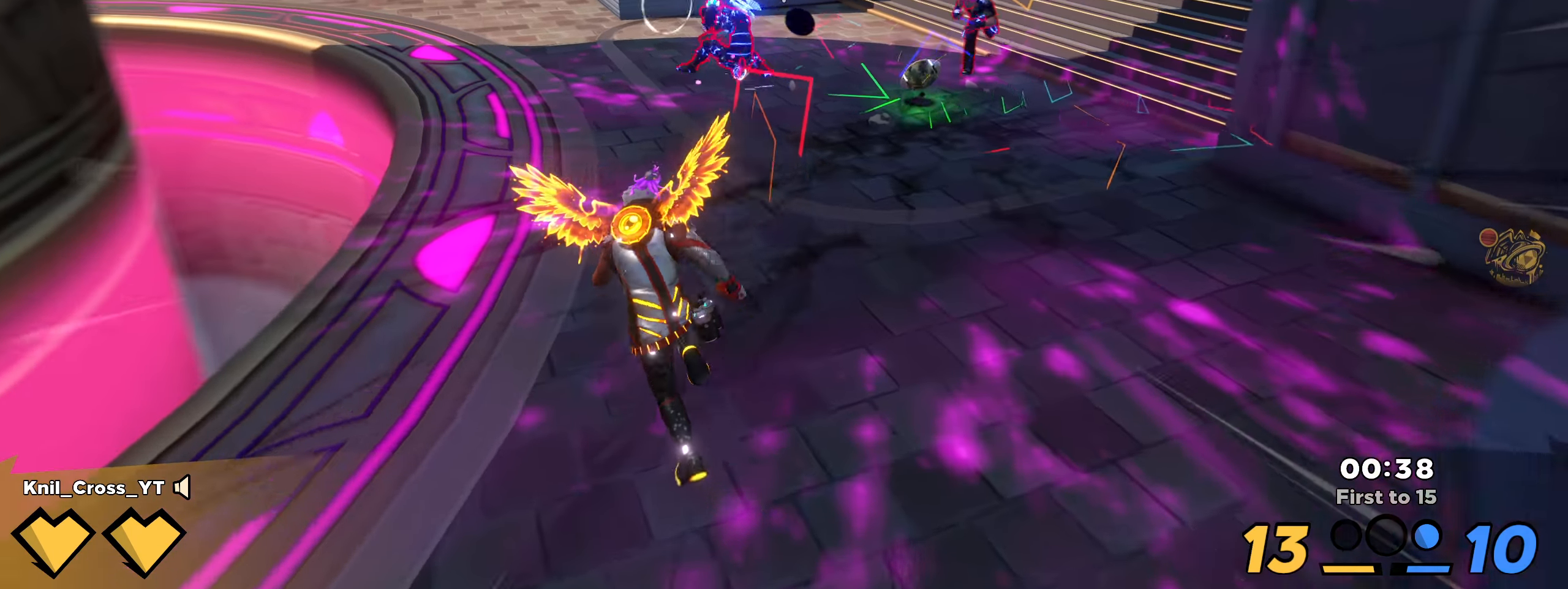
{"keys": ["d", "shift"], "mouse": [], "events": [[133, "a", "up"], [150, "space", "down"], [241, "d", "down"], [283, "space", "up"], [341, "w", "up"], [391, "shift", "up"], [433, "shift", "down"]]}
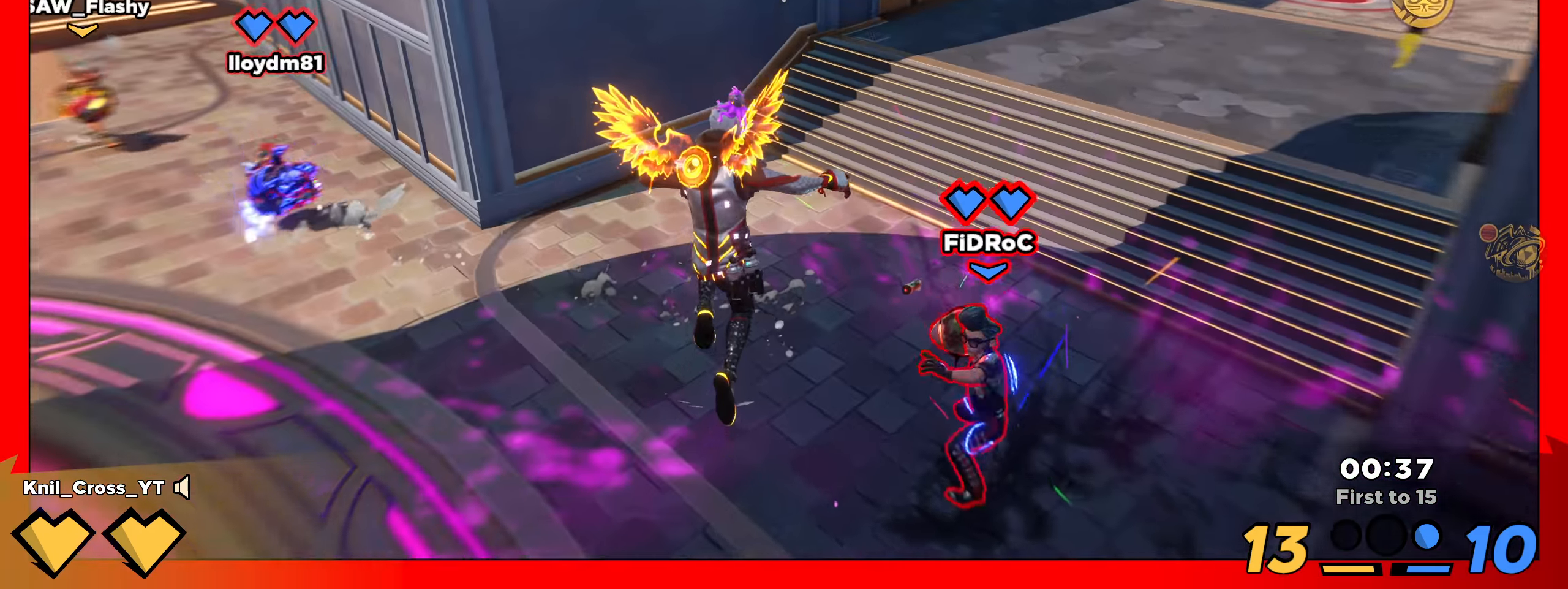
{"keys": ["s"], "mouse": [], "events": [[25, "w", "down"], [66, "shift", "up"], [75, "d", "up"], [75, "w", "up"], [125, "s", "down"], [200, "ctrl", "down"], [350, "ctrl", "up"]]}
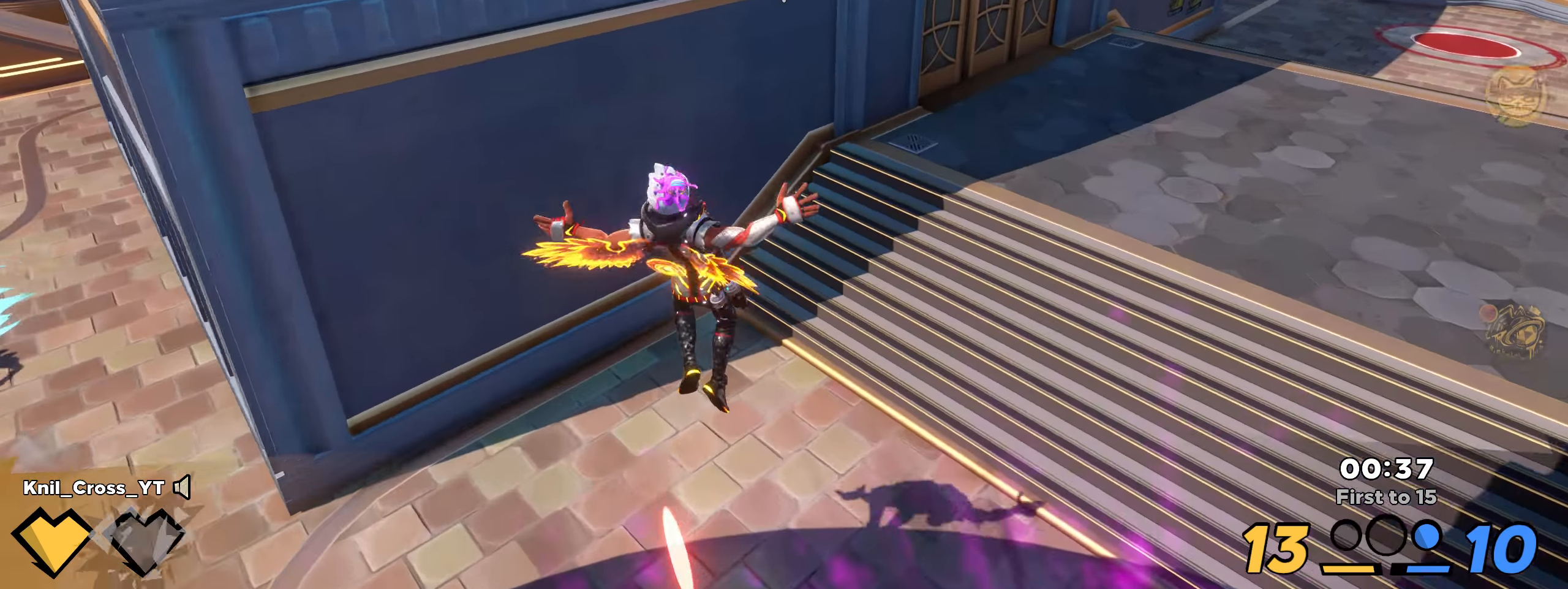
{"keys": ["a", "shift", "space", "w"], "mouse": [], "events": [[41, "d", "down"], [100, "s", "up"], [150, "d", "up"], [191, "q", "down"], [200, "d", "down"], [200, "w", "down"], [233, "d", "up"], [275, "shift", "down"], [316, "q", "up"], [375, "space", "down"], [491, "a", "down"]]}
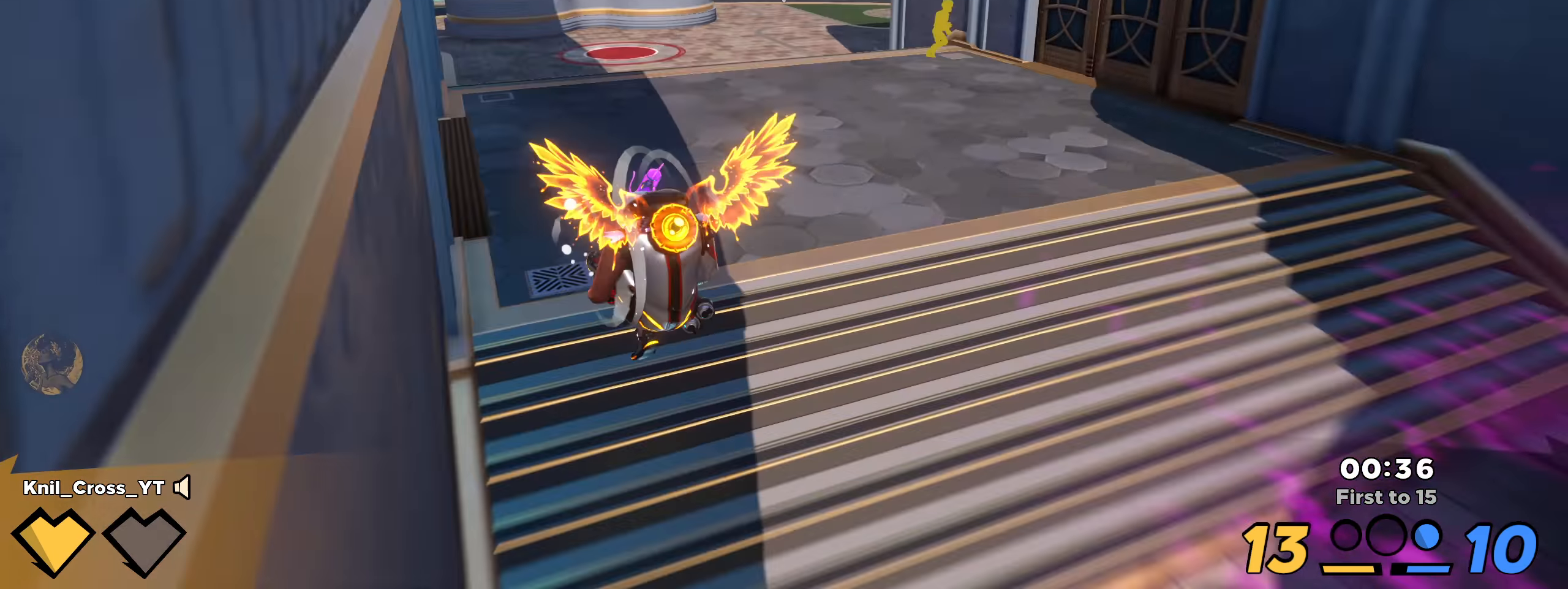
{"keys": ["shift", "w"], "mouse": [], "events": [[58, "space", "up"], [175, "w", "up"], [241, "w", "down"], [316, "space", "down"], [358, "a", "up"], [441, "space", "up"]]}
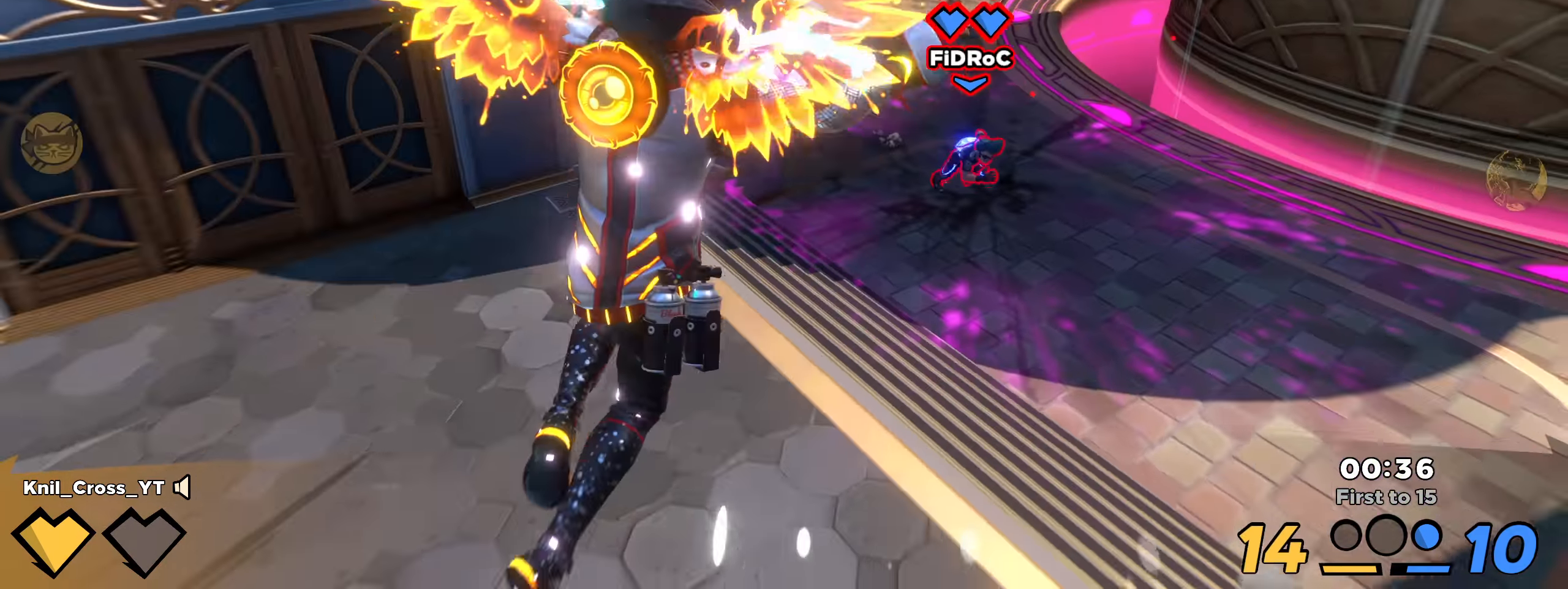
{"keys": ["shift", "w"], "mouse": [], "events": [[41, "d", "down"], [58, "q", "down"], [142, "d", "up"], [183, "q", "up"], [233, "w", "up"], [317, "w", "down"]]}
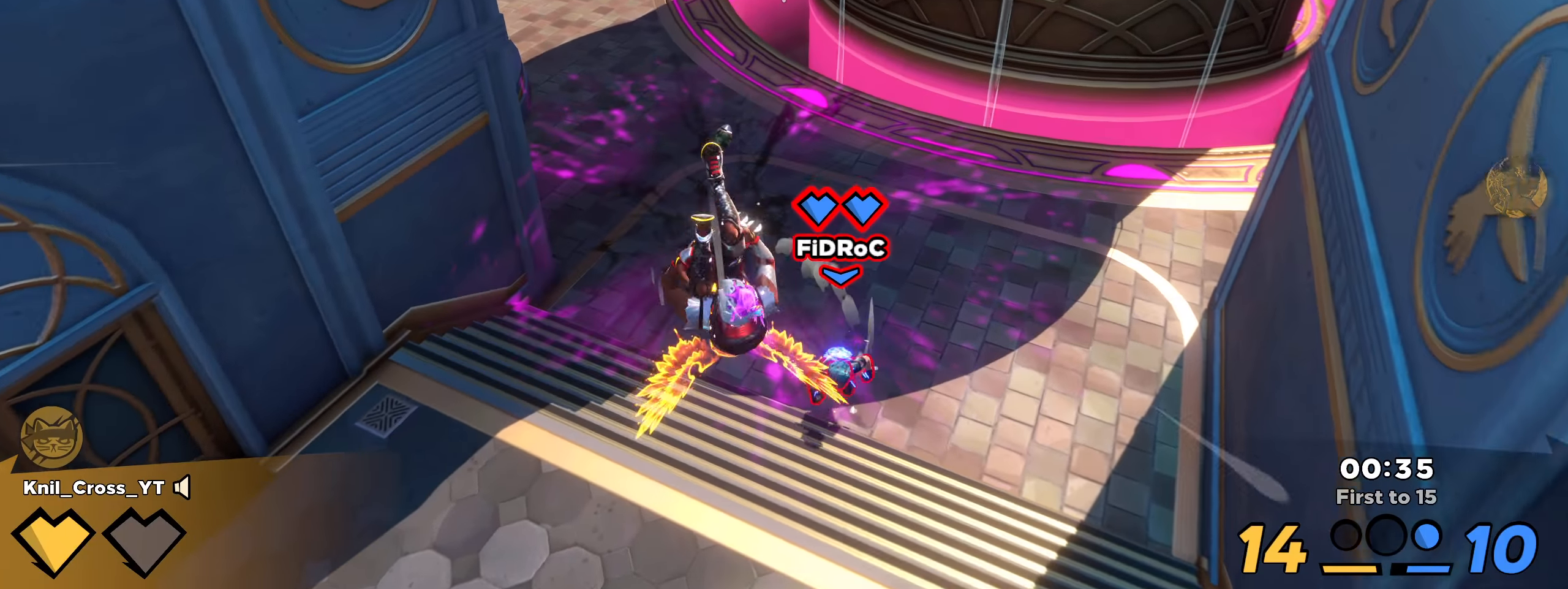
{"keys": ["shift", "w"], "mouse": [], "events": []}
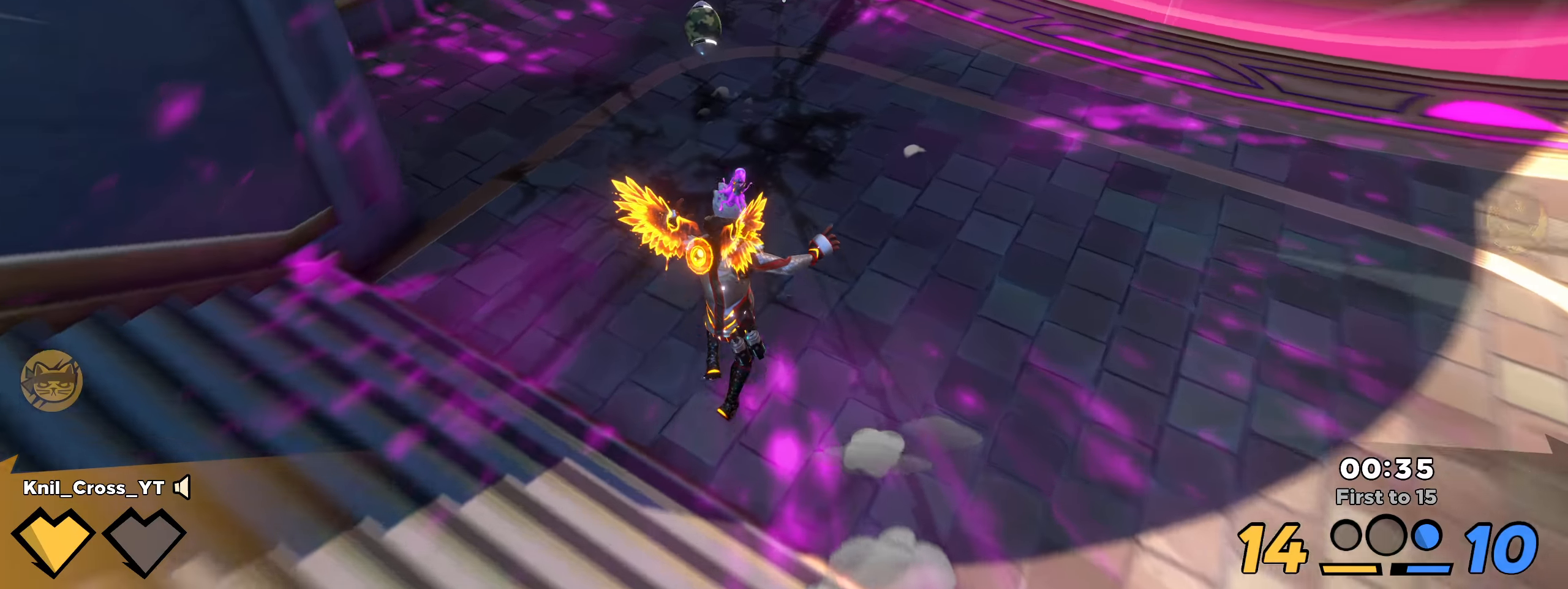
{"keys": ["a", "shift", "w"], "mouse": [], "events": [[458, "a", "down"]]}
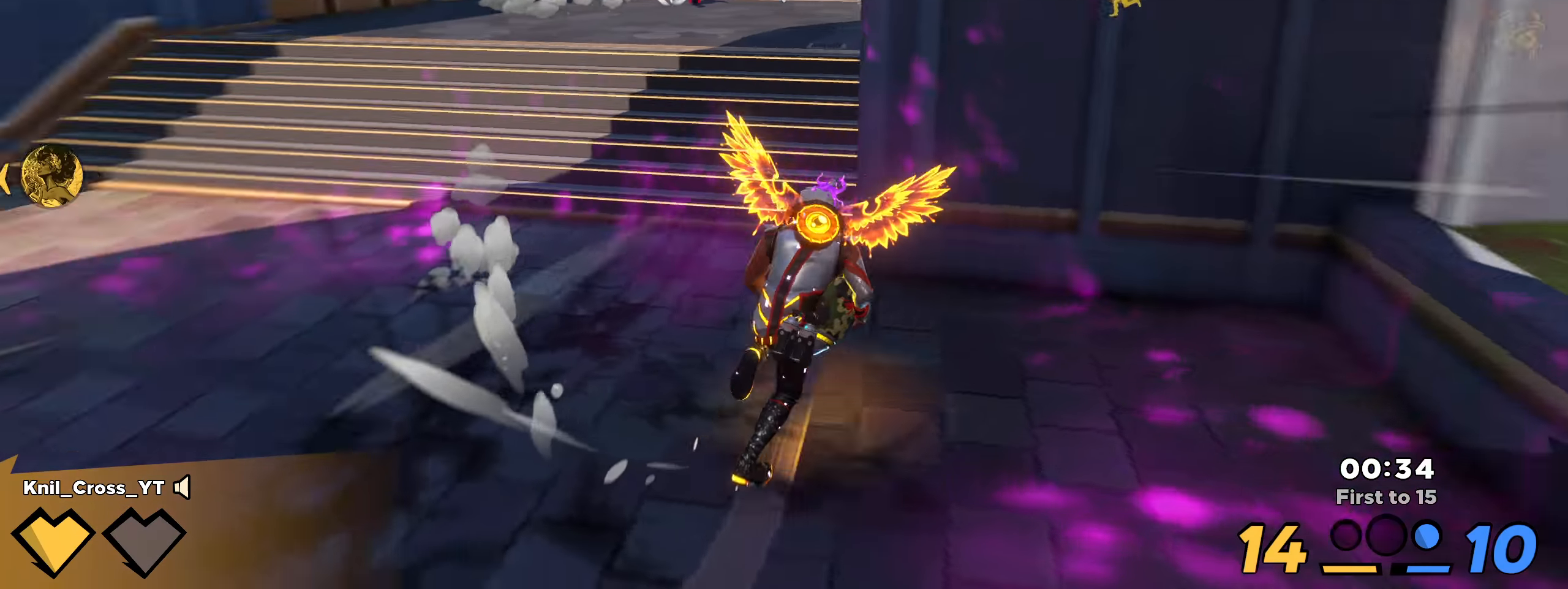
{"keys": ["d", "w"], "mouse": [], "events": [[75, "space", "down"], [167, "a", "up"], [217, "space", "up"], [300, "q", "down"], [417, "d", "down"], [467, "q", "up"], [467, "shift", "up"]]}
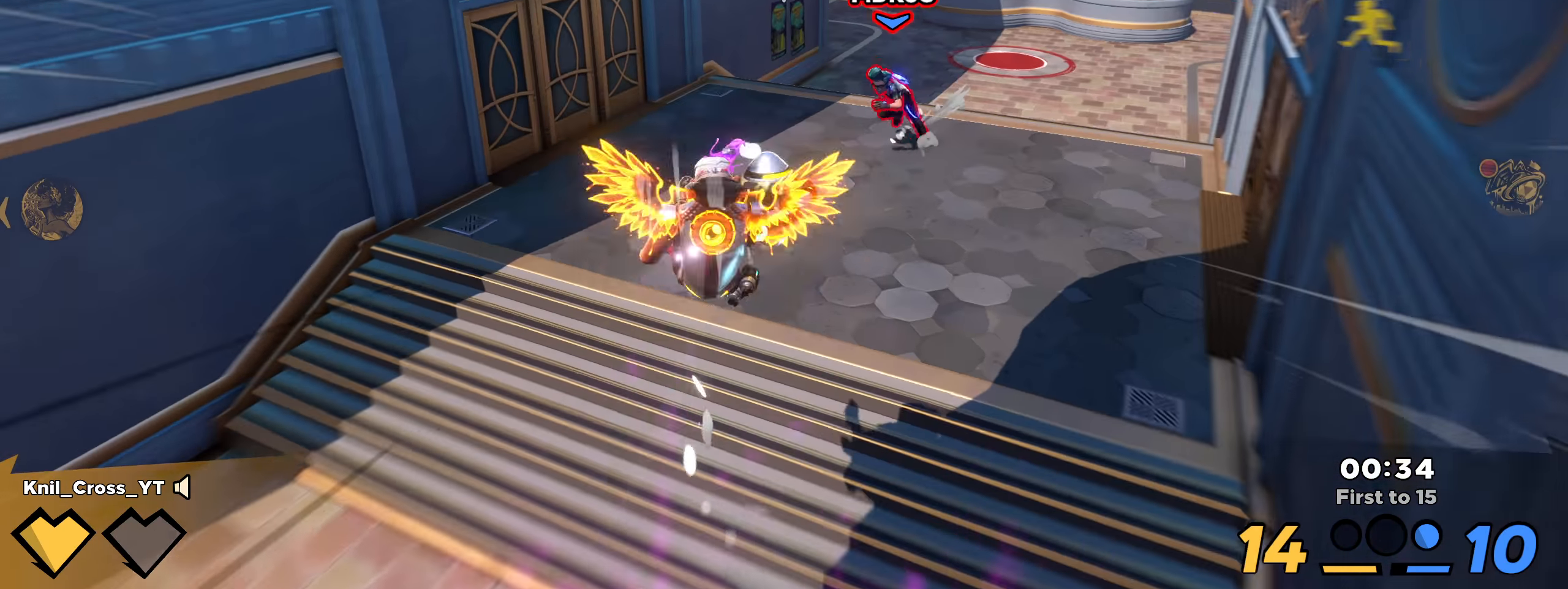
{"keys": ["d", "q"], "mouse": [], "events": [[83, "shift", "down"], [117, "d", "up"], [217, "mouse_left", "down"], [283, "shift", "up"], [317, "mouse_left", "up"], [400, "q", "down"], [433, "d", "down"], [467, "w", "up"]]}
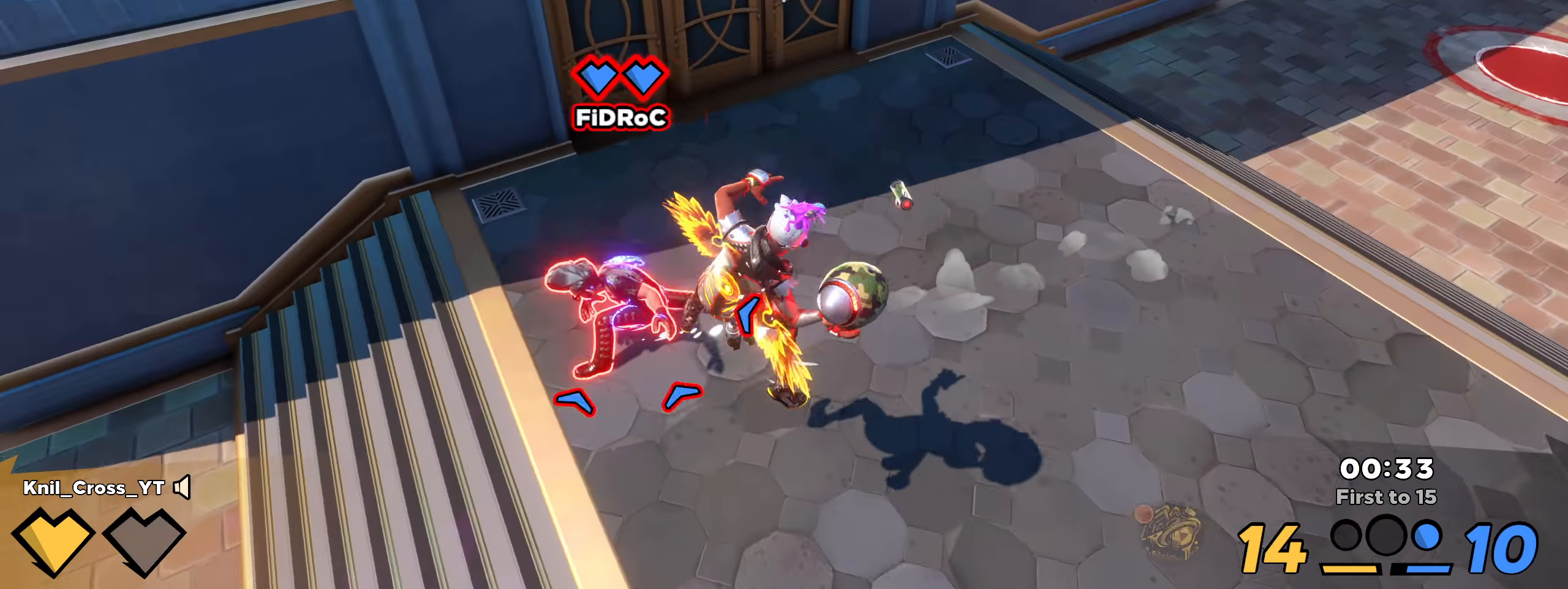
{"keys": ["a", "shift", "w"], "mouse": [], "events": [[33, "q", "up"], [75, "s", "down"], [133, "d", "up"], [133, "s", "up"], [192, "shift", "down"], [225, "w", "down"], [292, "a", "down"]]}
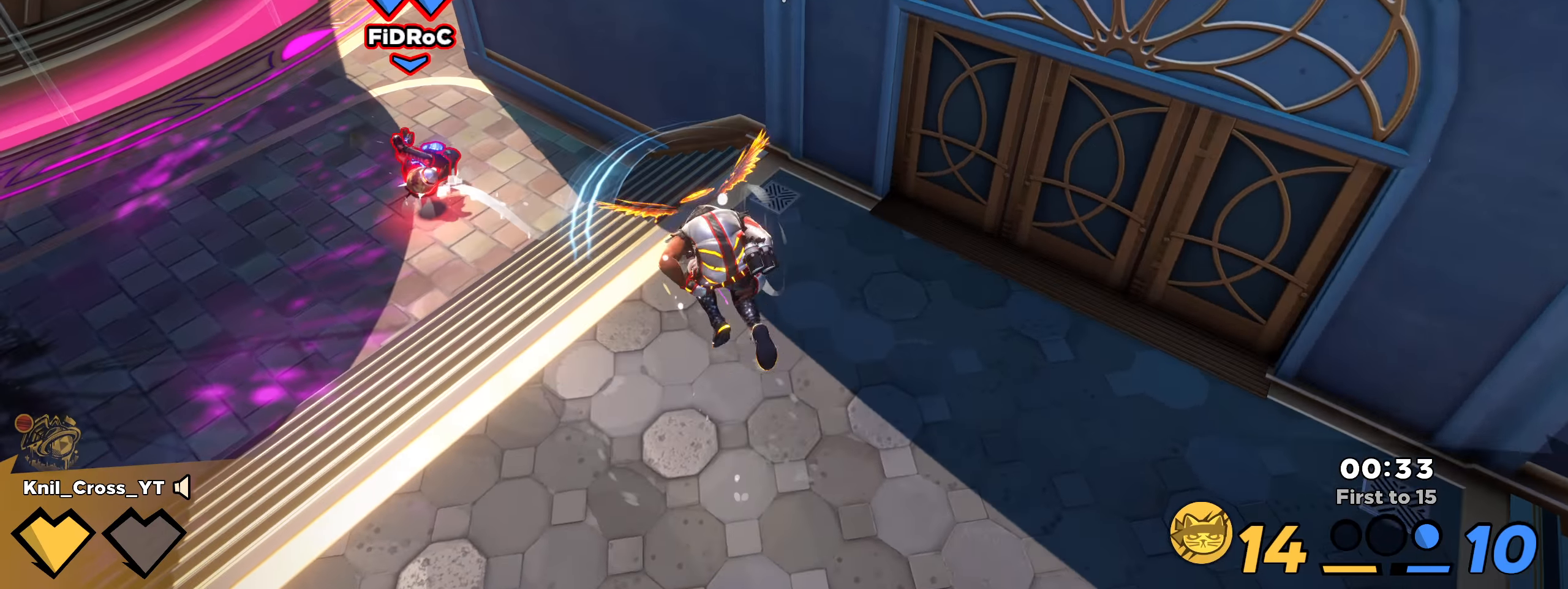
{"keys": ["shift", "space", "w"], "mouse": [], "events": [[400, "space", "down"], [458, "a", "up"]]}
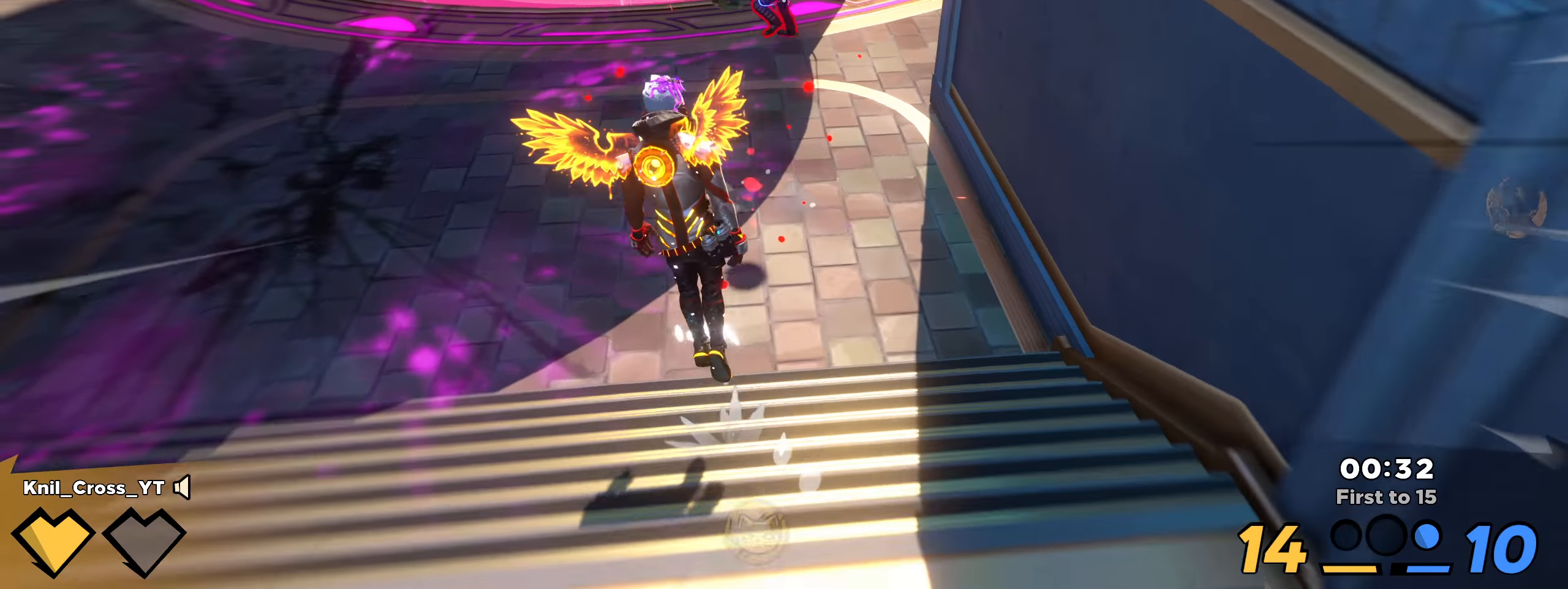
{"keys": ["a", "w"], "mouse": ["left"], "events": [[8, "d", "down"], [25, "space", "up"], [367, "d", "up"], [375, "q", "down"], [383, "mouse_left", "down"], [392, "a", "down"], [417, "shift", "up"], [467, "q", "up"]]}
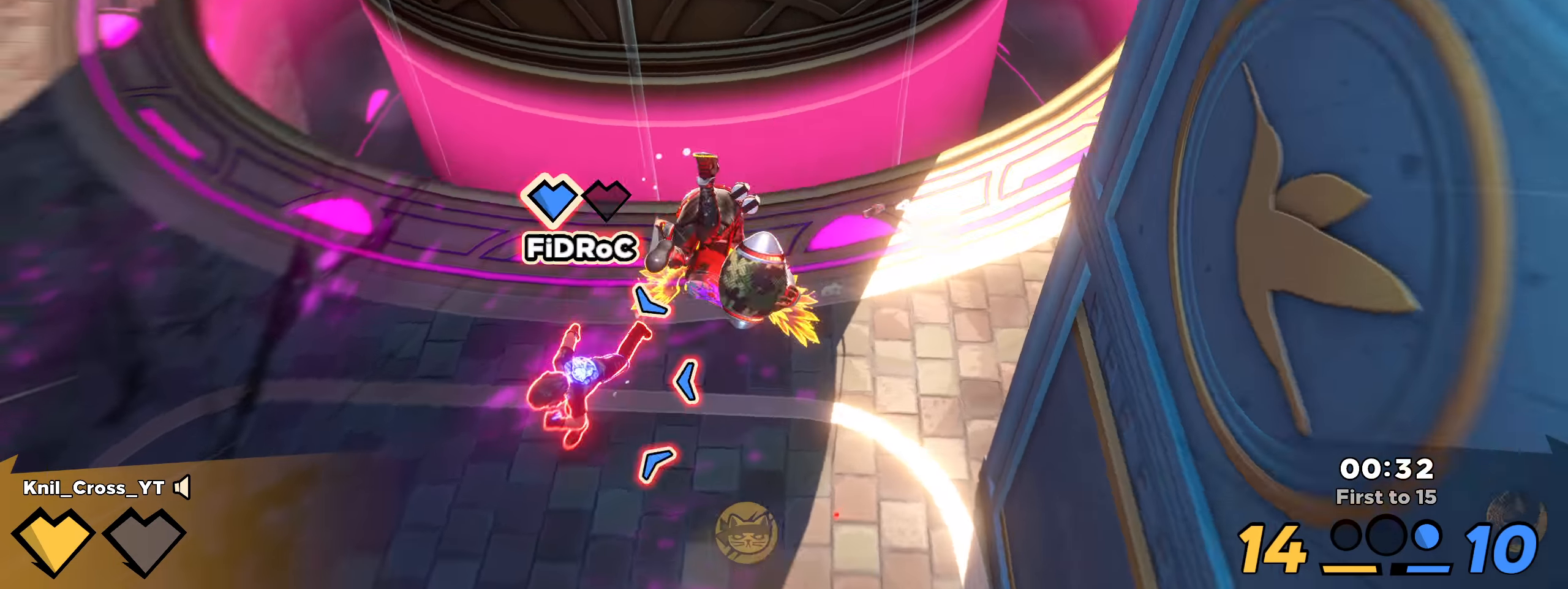
{"keys": ["q"], "mouse": [], "events": [[250, "w", "up"], [375, "mouse_left", "up"], [375, "w", "down"], [433, "a", "up"], [442, "w", "up"], [500, "q", "down"]]}
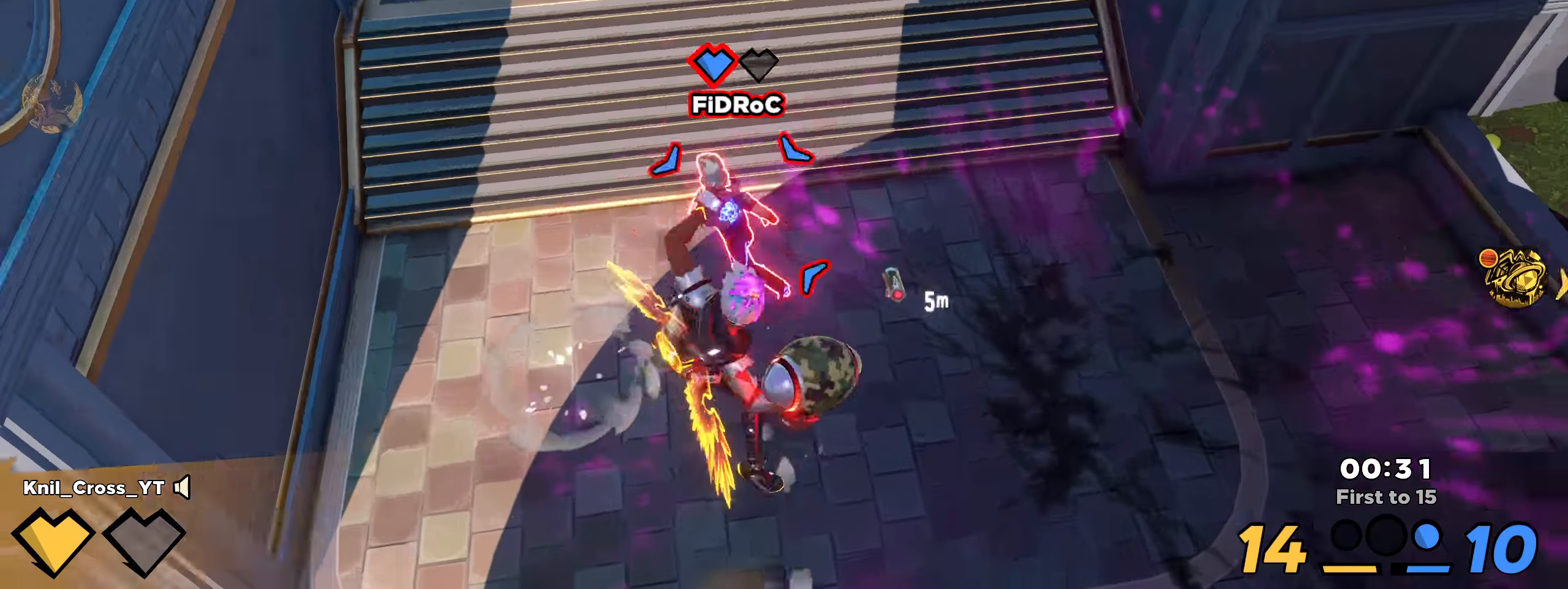
{"keys": ["shift", "w"], "mouse": [], "events": [[67, "w", "down"], [75, "shift", "down"], [117, "q", "up"]]}